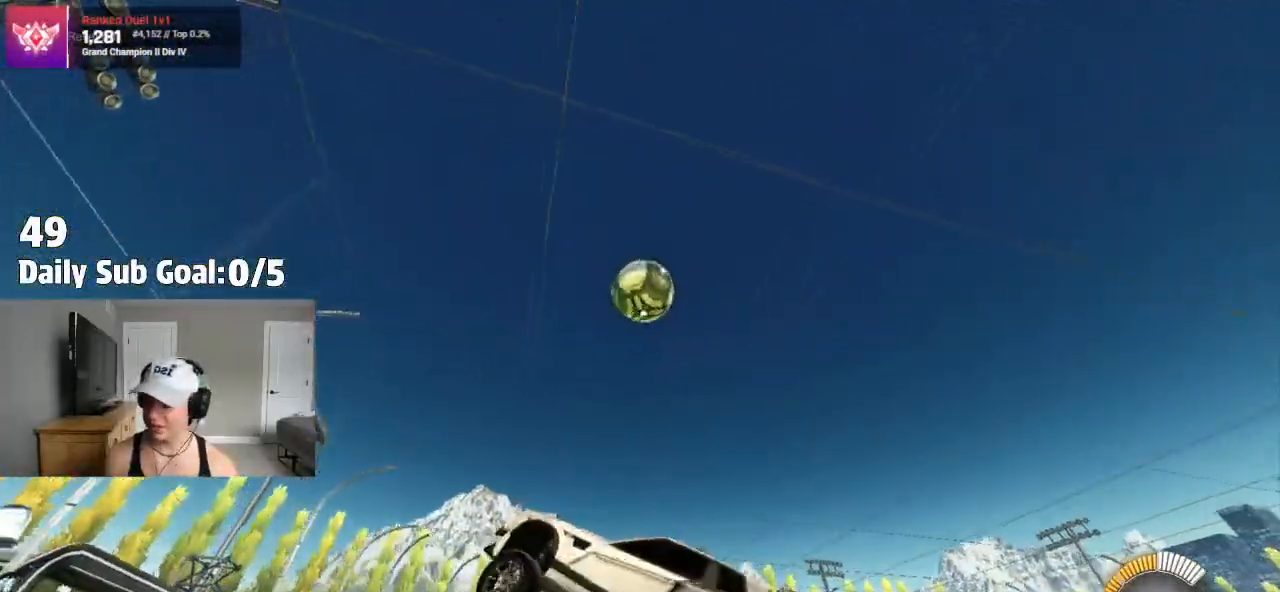
Gameplay with a controller (PlayStation layout); each line is a JSON object with the inputs held at the frame after it (dt_ms = milliseconds from this image to that frame). "events" lists button and stick changes between this image and that frame as [ms after this image, input, new state], when the widget could be followed in between. Not read: R1 R2.
{"dt_ms": 500, "buttons": ["L2"], "left_stick": "left", "right_stick": "center", "events": [[50, "SQUARE", "up"], [50, "left_stick", "left"], [367, "L2", "down"]]}
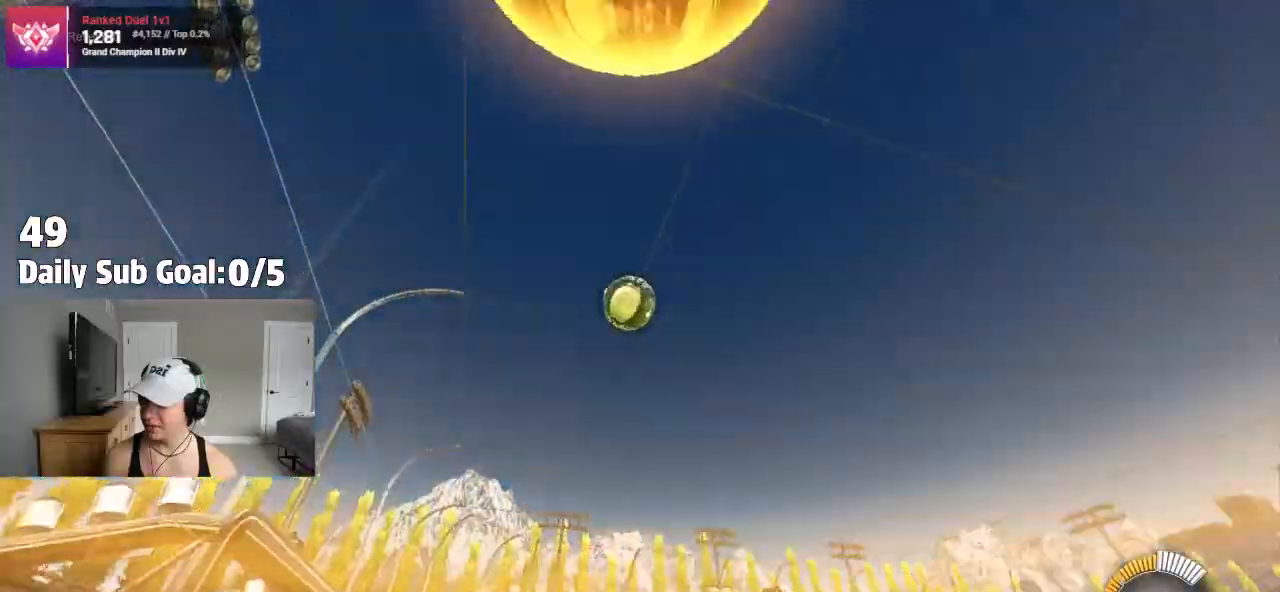
{"dt_ms": 500, "buttons": [], "left_stick": "right", "right_stick": "center", "events": [[33, "L2", "up"], [83, "left_stick", "right"], [150, "L1", "down"], [317, "L1", "up"]]}
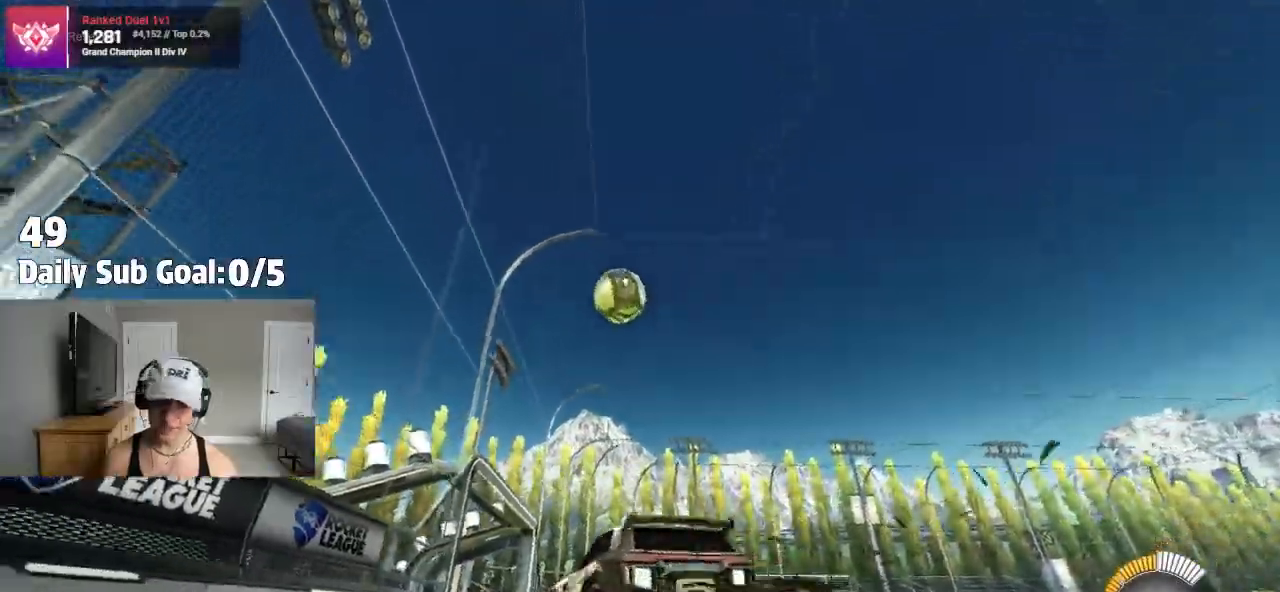
{"dt_ms": 500, "buttons": [], "left_stick": "left", "right_stick": "center", "events": [[100, "left_stick", "left"], [267, "left_stick", "up-right"], [383, "left_stick", "left"]]}
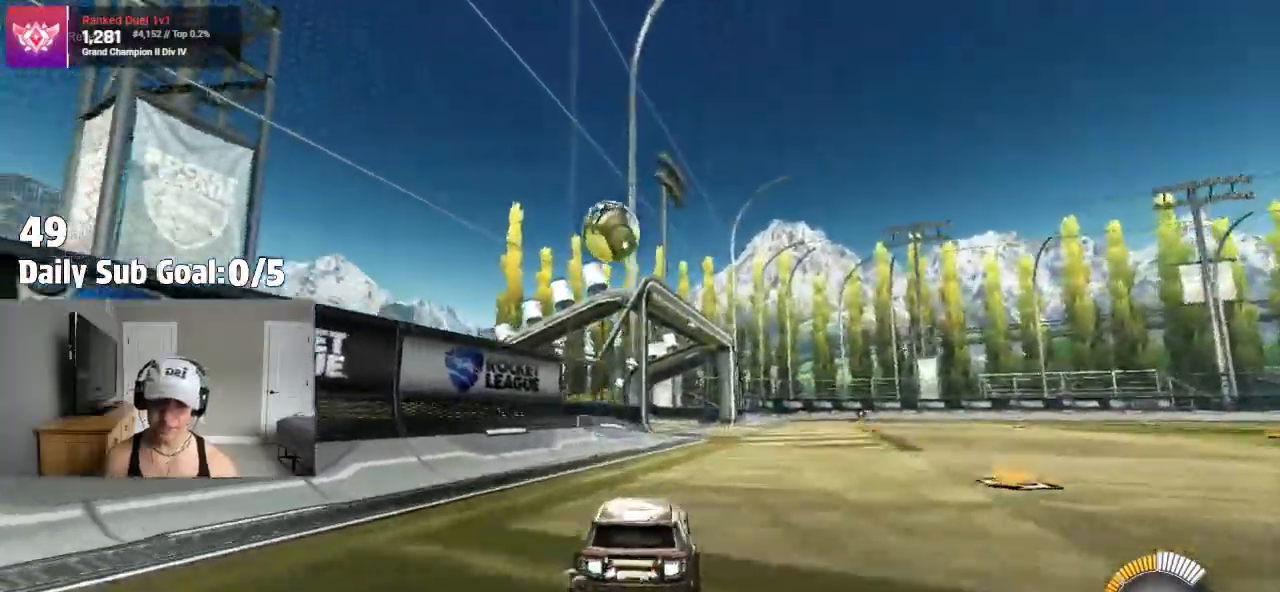
{"dt_ms": 500, "buttons": ["CROSS"], "left_stick": "right", "right_stick": "center", "events": [[67, "left_stick", "up-right"], [267, "left_stick", "center"], [400, "CROSS", "down"], [500, "left_stick", "right"]]}
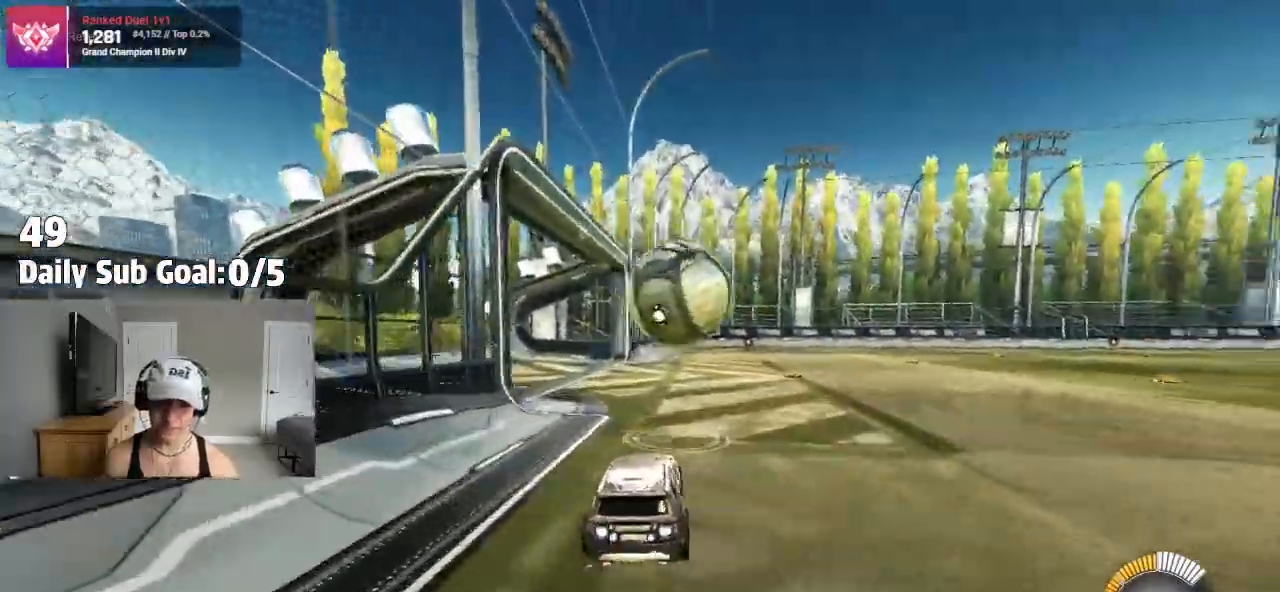
{"dt_ms": 500, "buttons": ["CROSS"], "left_stick": "right", "right_stick": "center", "events": [[67, "CROSS", "up"], [117, "CROSS", "down"], [217, "L1", "down"], [467, "L1", "up"]]}
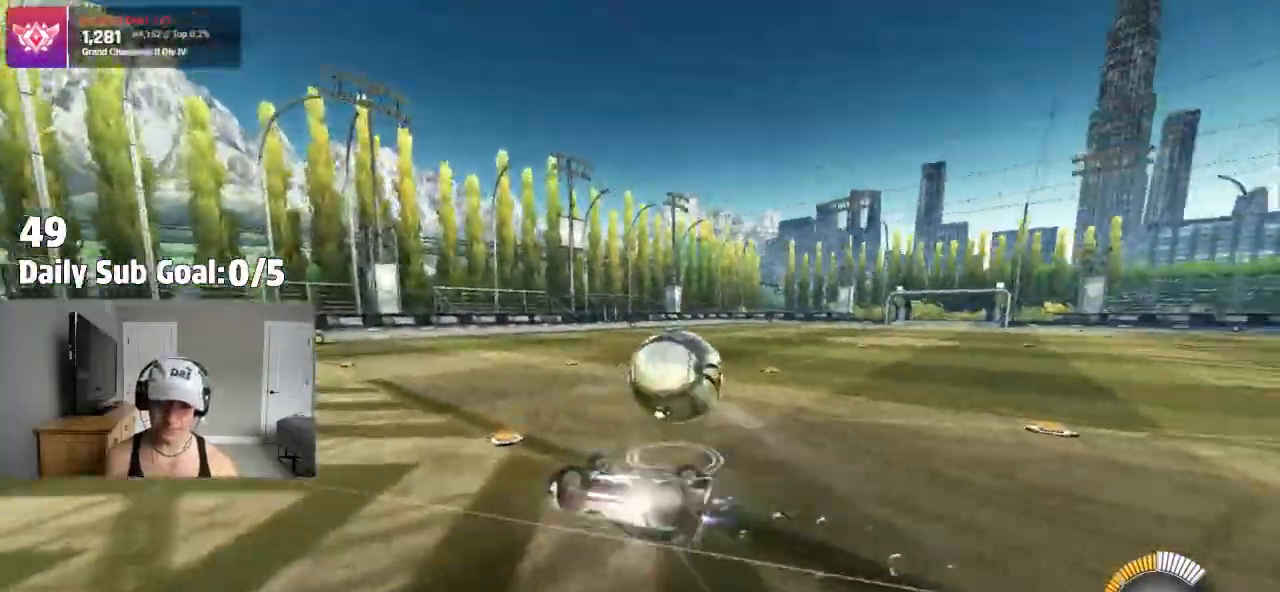
{"dt_ms": 500, "buttons": [], "left_stick": "center", "right_stick": "center", "events": [[67, "left_stick", "up-right"], [150, "CROSS", "up"], [233, "L1", "down"], [250, "left_stick", "center"], [283, "L1", "up"]]}
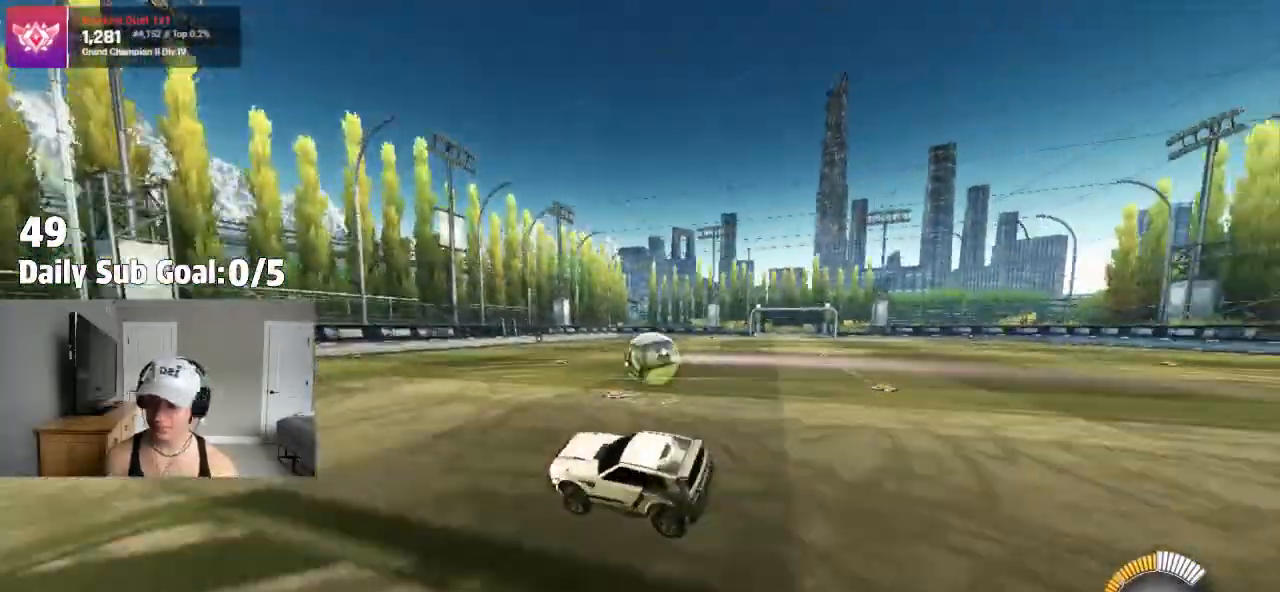
{"dt_ms": 500, "buttons": [], "left_stick": "right", "right_stick": "center", "events": [[267, "left_stick", "right"]]}
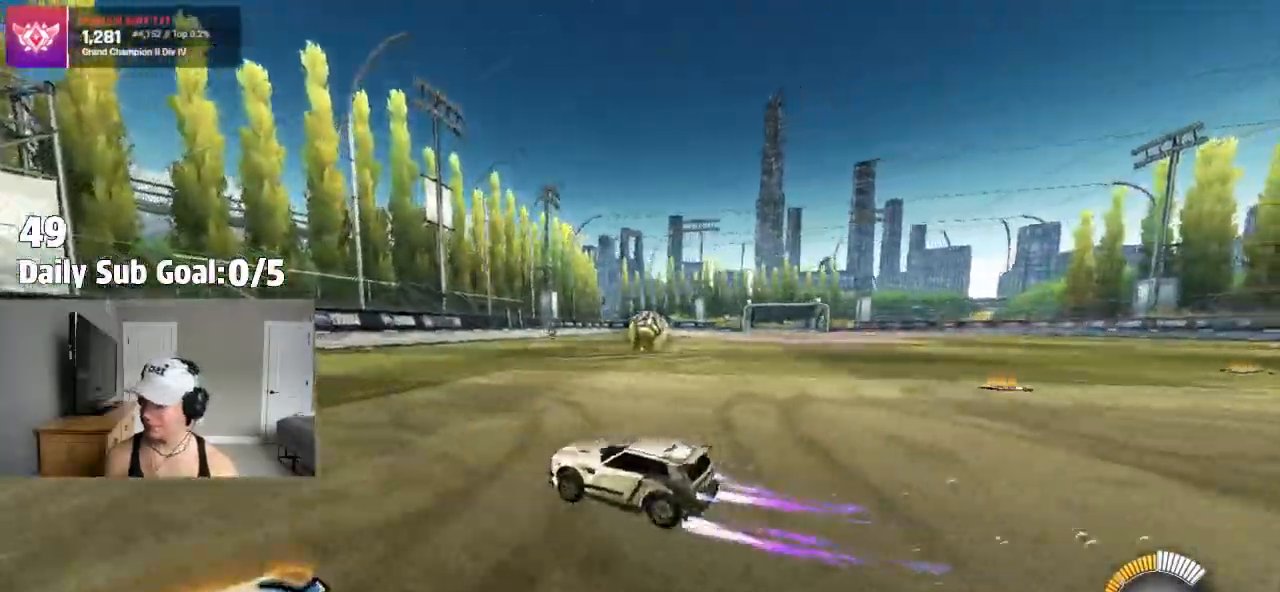
{"dt_ms": 1000, "buttons": [], "left_stick": "center", "right_stick": "center"}
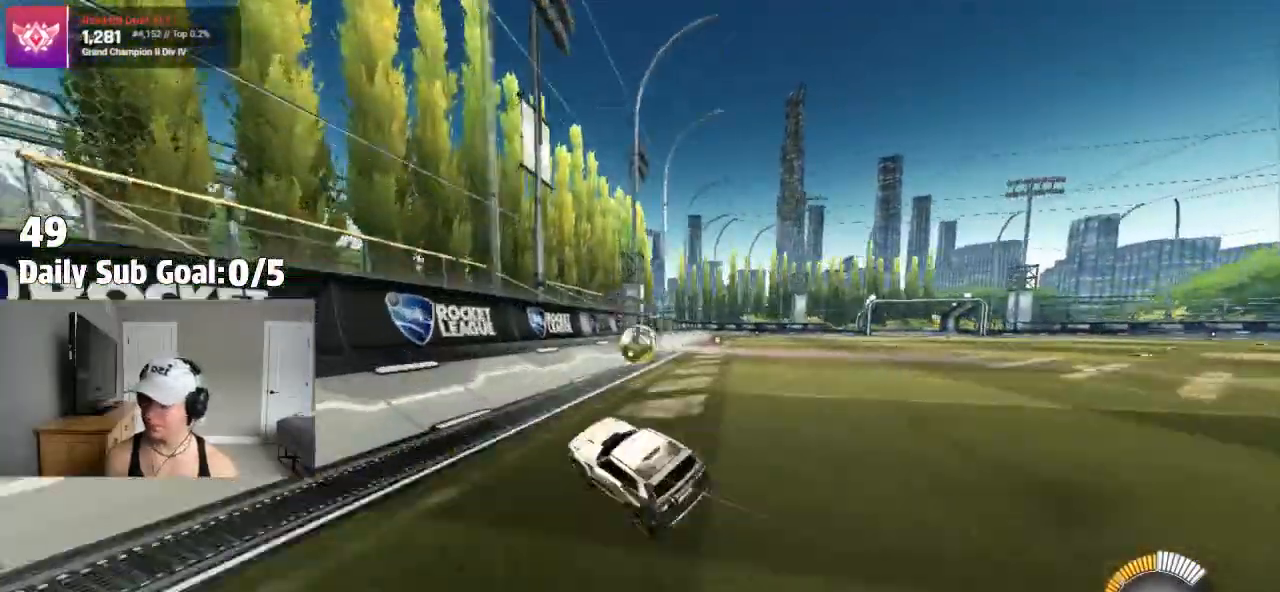
{"dt_ms": 500, "buttons": [], "left_stick": "center", "right_stick": "center", "events": [[133, "left_stick", "right"], [467, "left_stick", "center"]]}
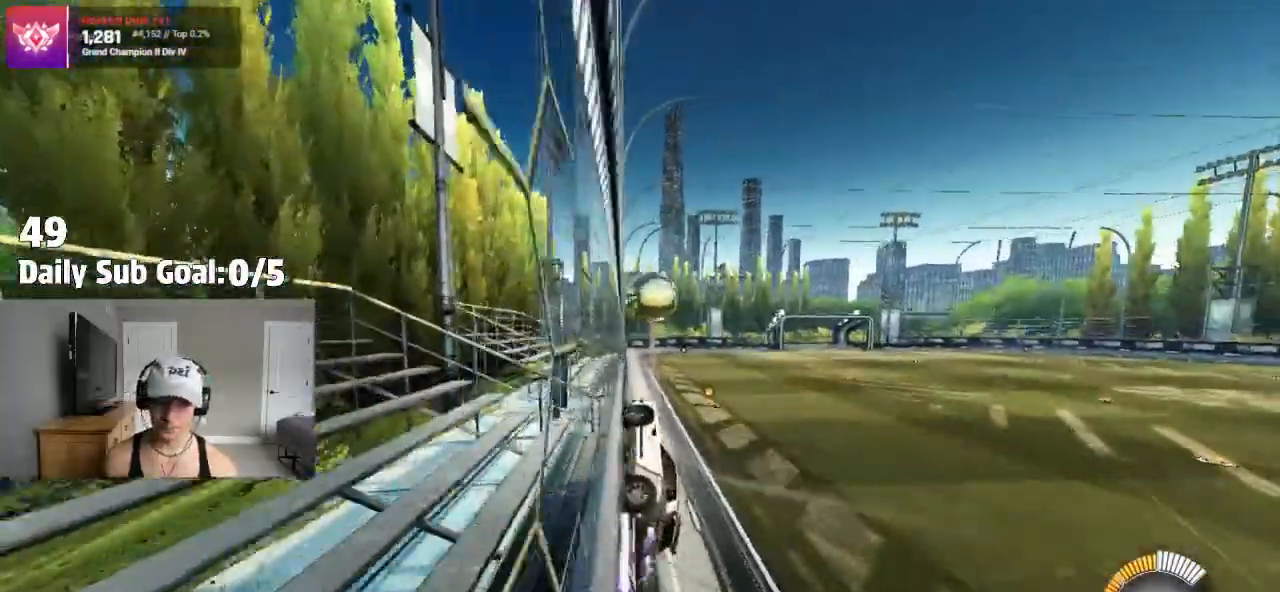
{"dt_ms": 500, "buttons": [], "left_stick": "left", "right_stick": "center", "events": [[117, "left_stick", "right"], [367, "left_stick", "center"], [450, "left_stick", "left"]]}
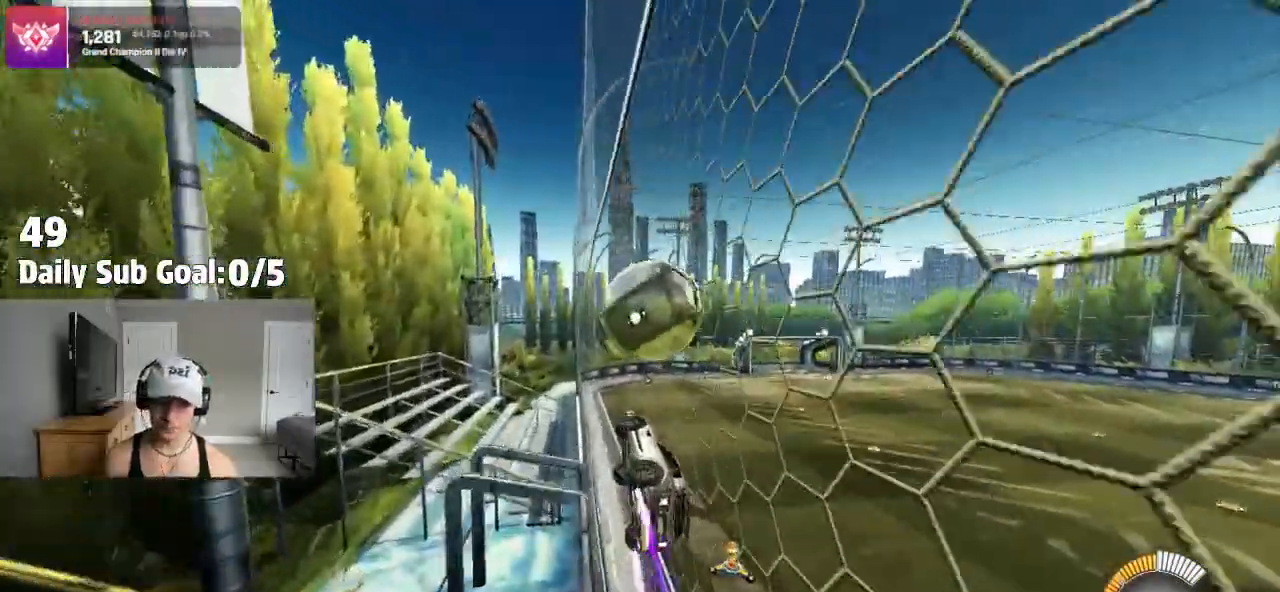
{"dt_ms": 500, "buttons": ["SQUARE"], "left_stick": "down-left", "right_stick": "center", "events": [[267, "CROSS", "down"], [400, "CROSS", "up"], [400, "SQUARE", "down"], [483, "left_stick", "down-left"]]}
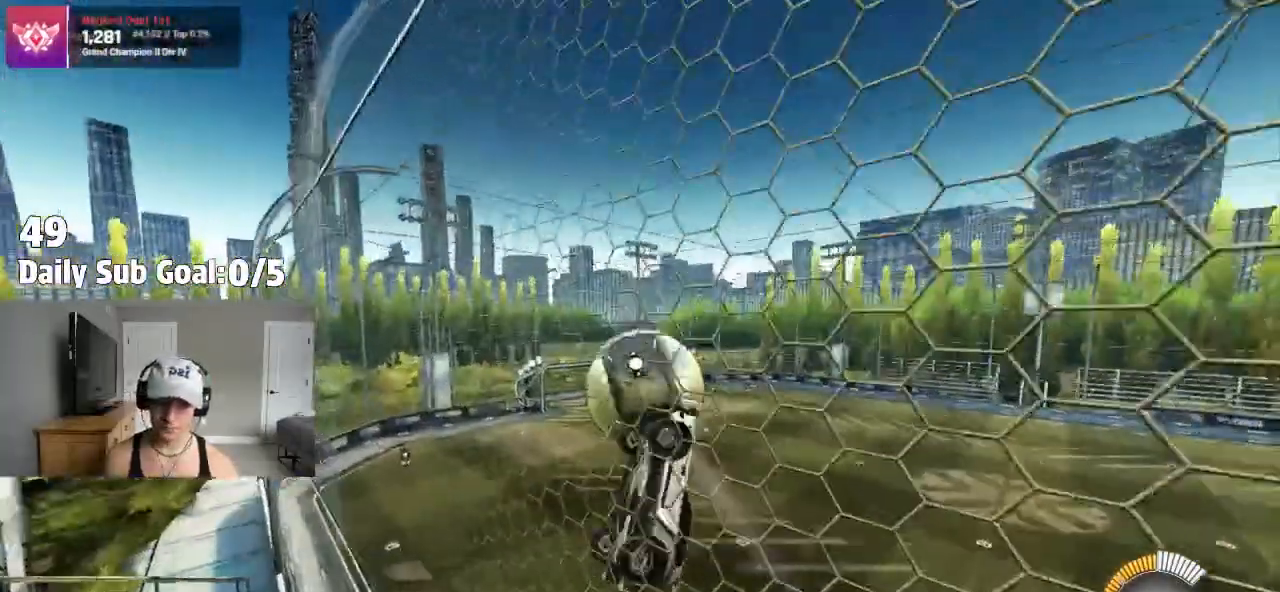
{"dt_ms": 500, "buttons": ["SQUARE"], "left_stick": "down", "right_stick": "center", "events": [[167, "left_stick", "left"], [300, "left_stick", "right"], [483, "left_stick", "down"]]}
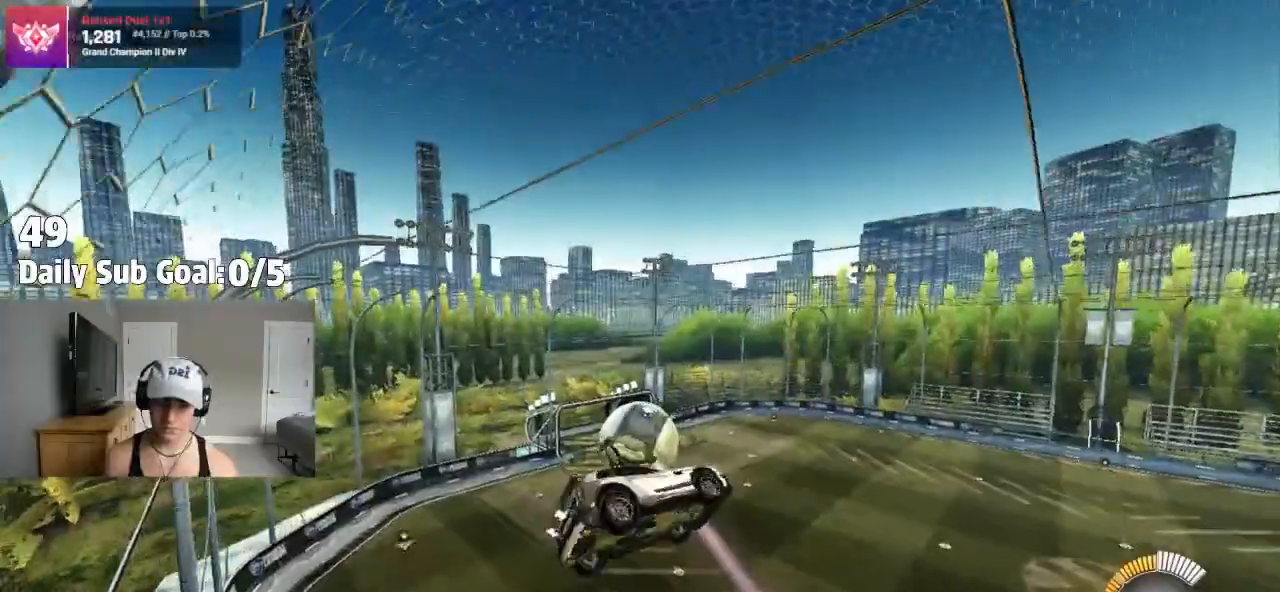
{"dt_ms": 500, "buttons": ["SQUARE"], "left_stick": "right", "right_stick": "center", "events": [[33, "left_stick", "left"], [150, "left_stick", "up"], [200, "left_stick", "up-right"], [450, "left_stick", "right"]]}
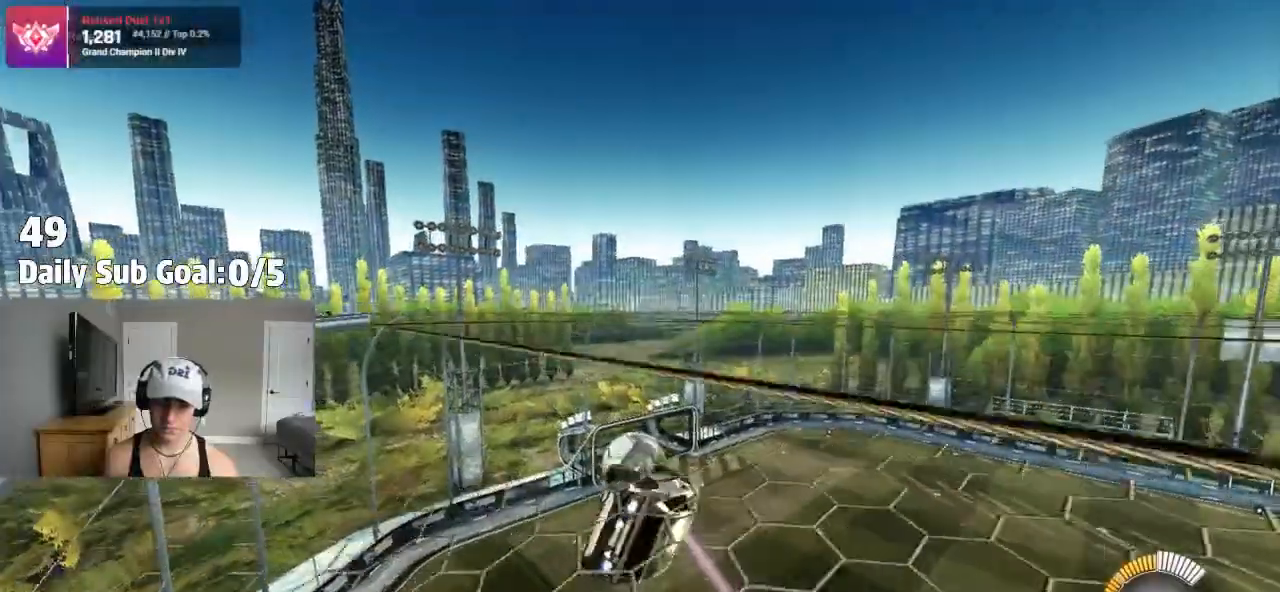
{"dt_ms": 500, "buttons": [], "left_stick": "center", "right_stick": "center", "events": [[167, "SQUARE", "up"], [167, "left_stick", "left"], [300, "left_stick", "center"], [400, "CROSS", "down"], [500, "CROSS", "up"]]}
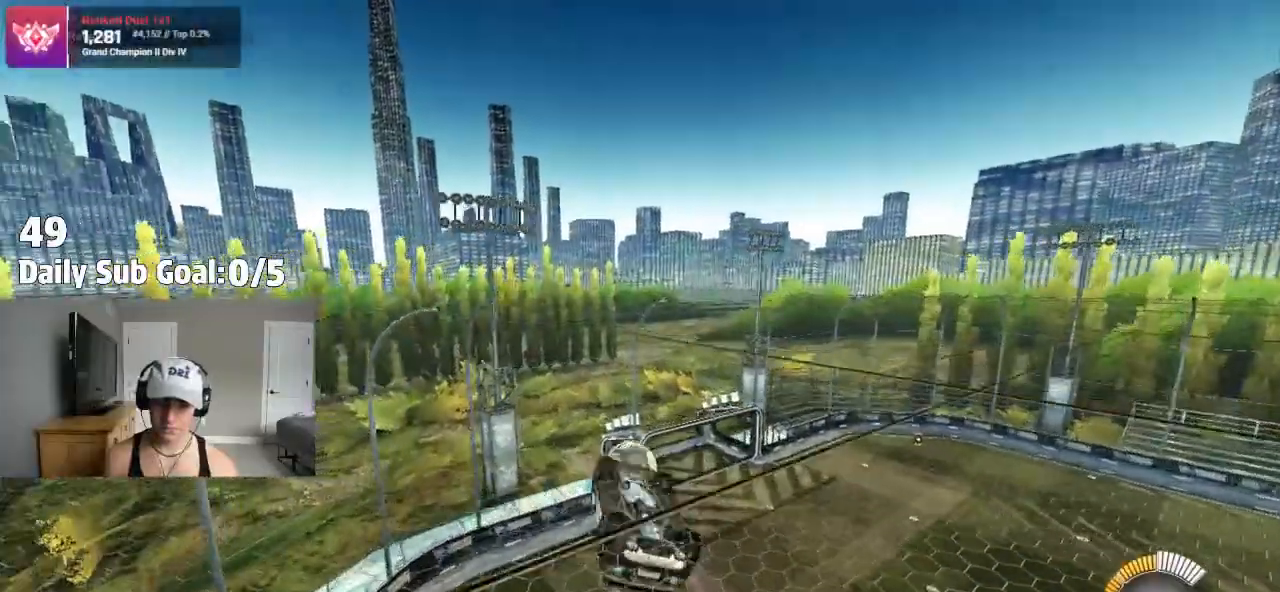
{"dt_ms": 500, "buttons": [], "left_stick": "down-left", "right_stick": "center", "events": [[200, "CROSS", "down"], [200, "left_stick", "left"], [300, "left_stick", "down-left"], [367, "CROSS", "up"]]}
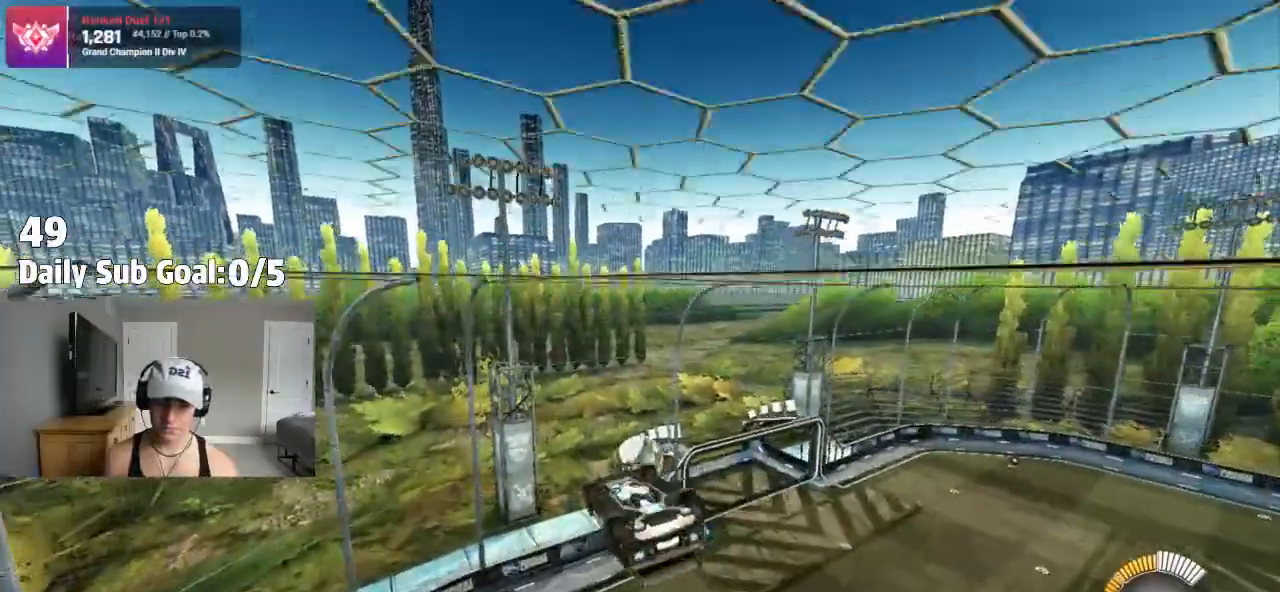
{"dt_ms": 500, "buttons": ["L1"], "left_stick": "down-left", "right_stick": "center"}
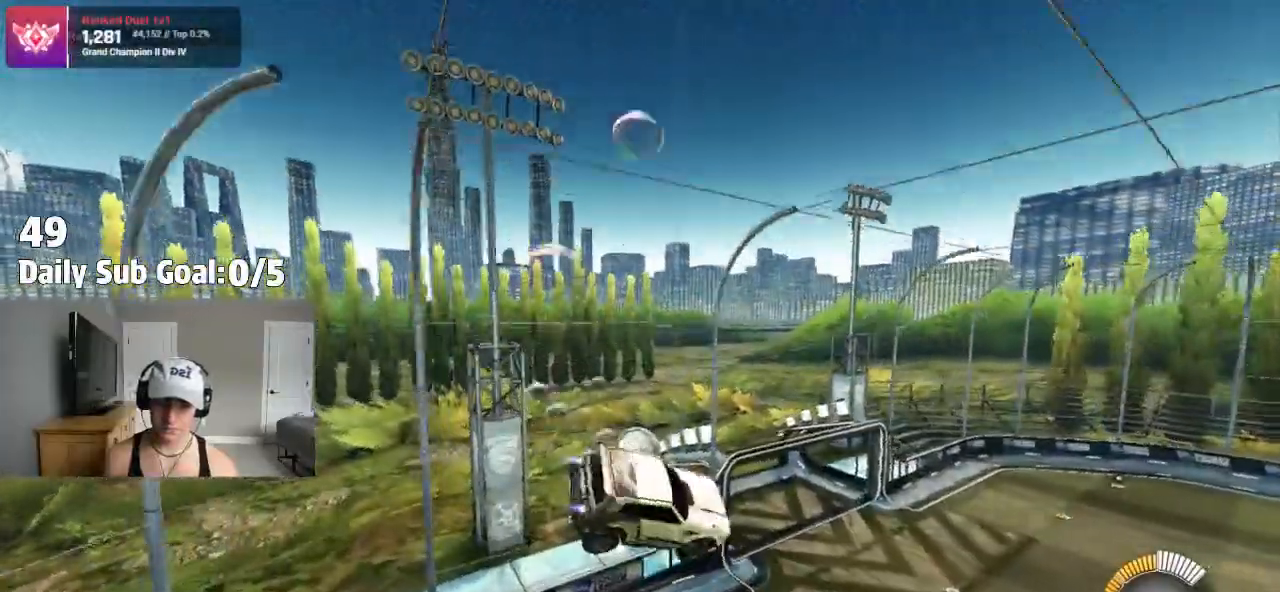
{"dt_ms": 500, "buttons": [], "left_stick": "center", "right_stick": "center", "events": [[17, "left_stick", "center"], [33, "L1", "up"], [83, "left_stick", "up-right"], [283, "left_stick", "center"]]}
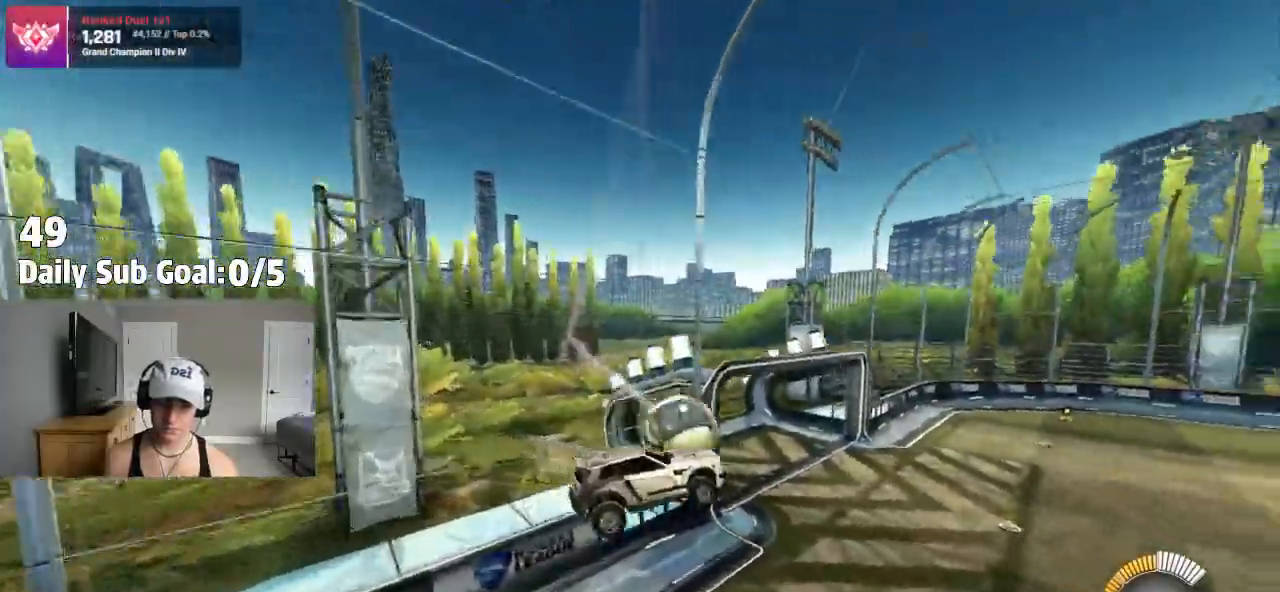
{"dt_ms": 500, "buttons": [], "left_stick": "up-right", "right_stick": "center", "events": [[17, "L1", "down"], [83, "L1", "up"], [267, "left_stick", "up"], [317, "left_stick", "up-right"]]}
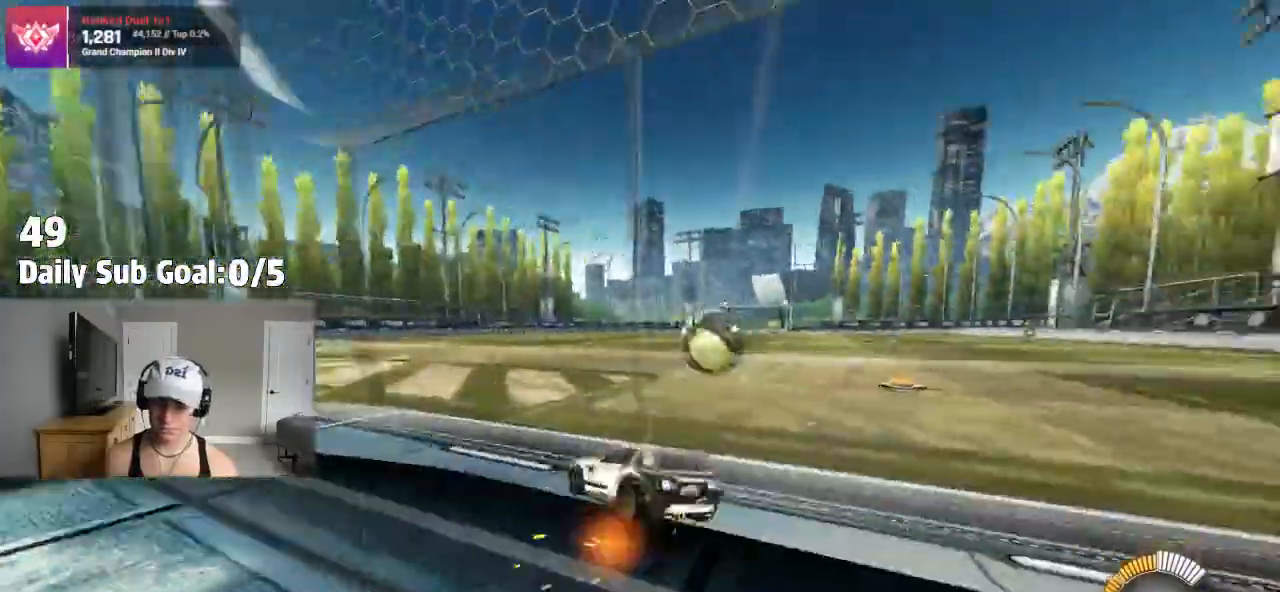
{"dt_ms": 500, "buttons": [], "left_stick": "center", "right_stick": "center", "events": [[467, "left_stick", "center"]]}
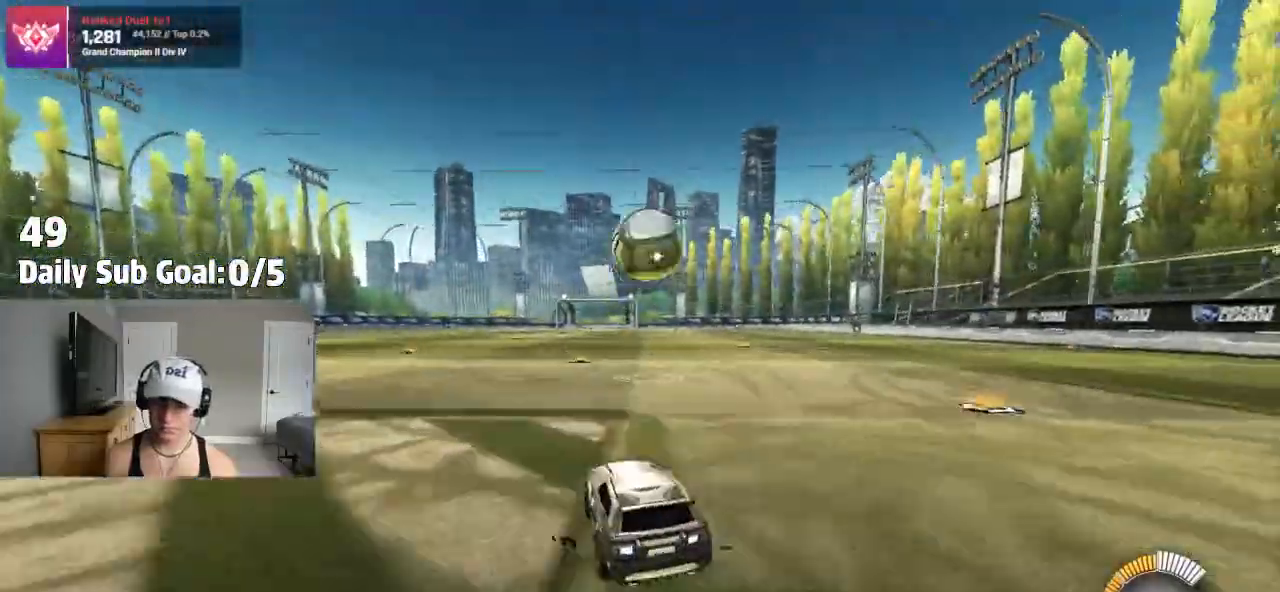
{"dt_ms": 500, "buttons": [], "left_stick": "center", "right_stick": "center", "events": []}
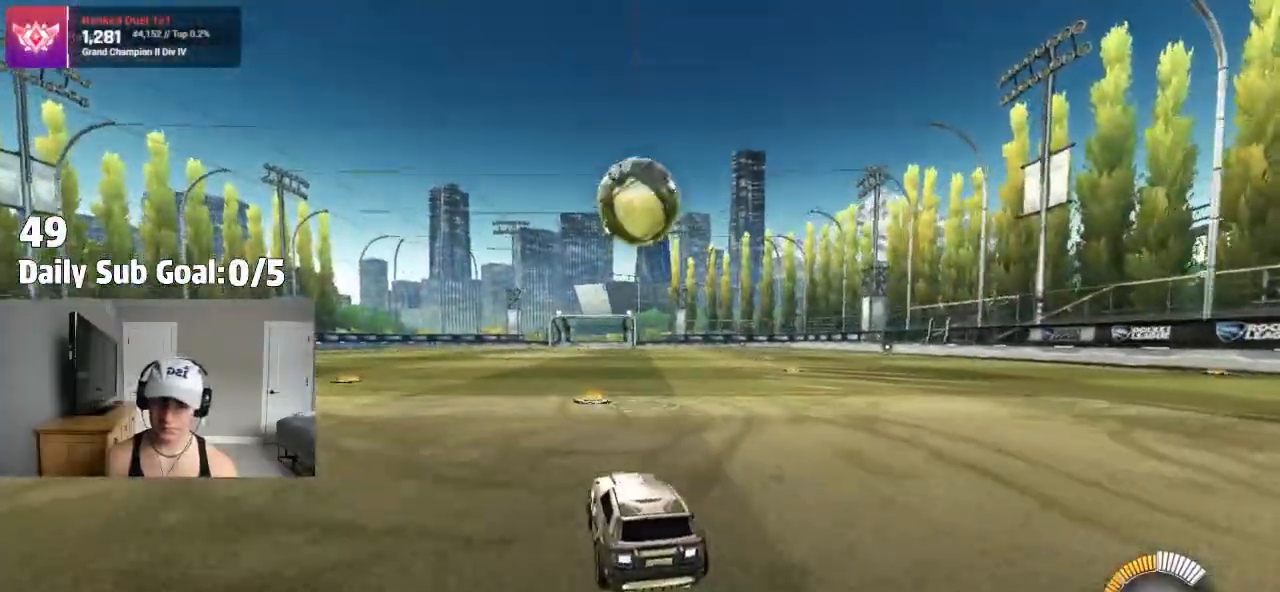
{"dt_ms": 500, "buttons": [], "left_stick": "right", "right_stick": "center", "events": [[417, "left_stick", "right"]]}
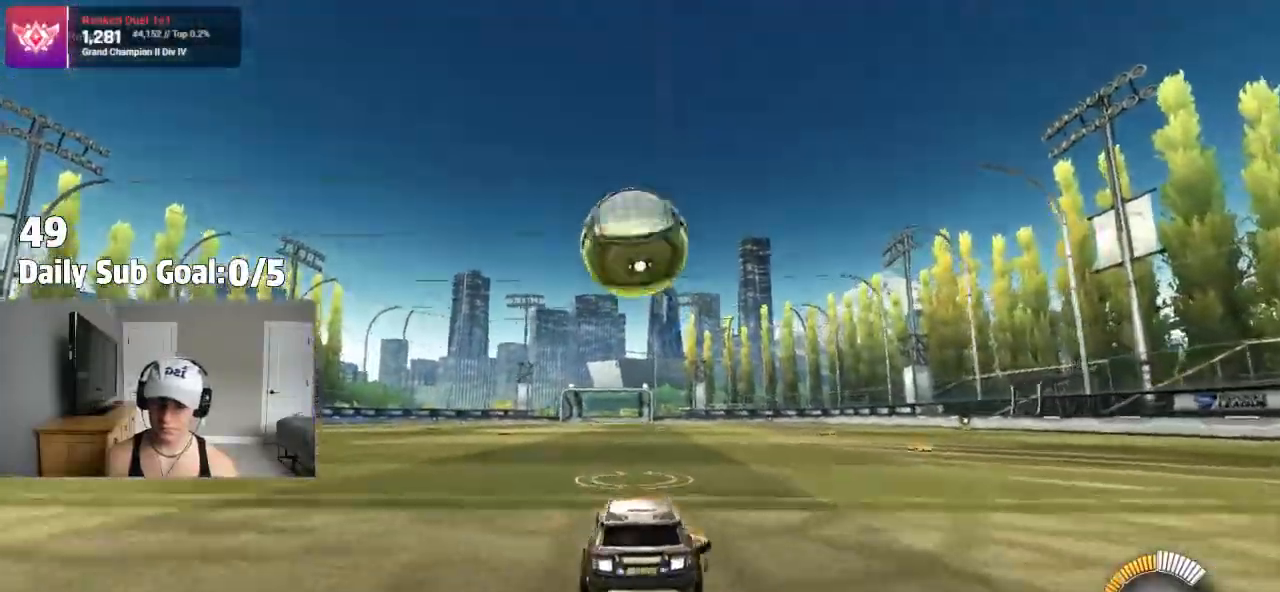
{"dt_ms": 500, "buttons": [], "left_stick": "left", "right_stick": "center", "events": [[183, "left_stick", "left"], [367, "left_stick", "center"], [450, "left_stick", "left"]]}
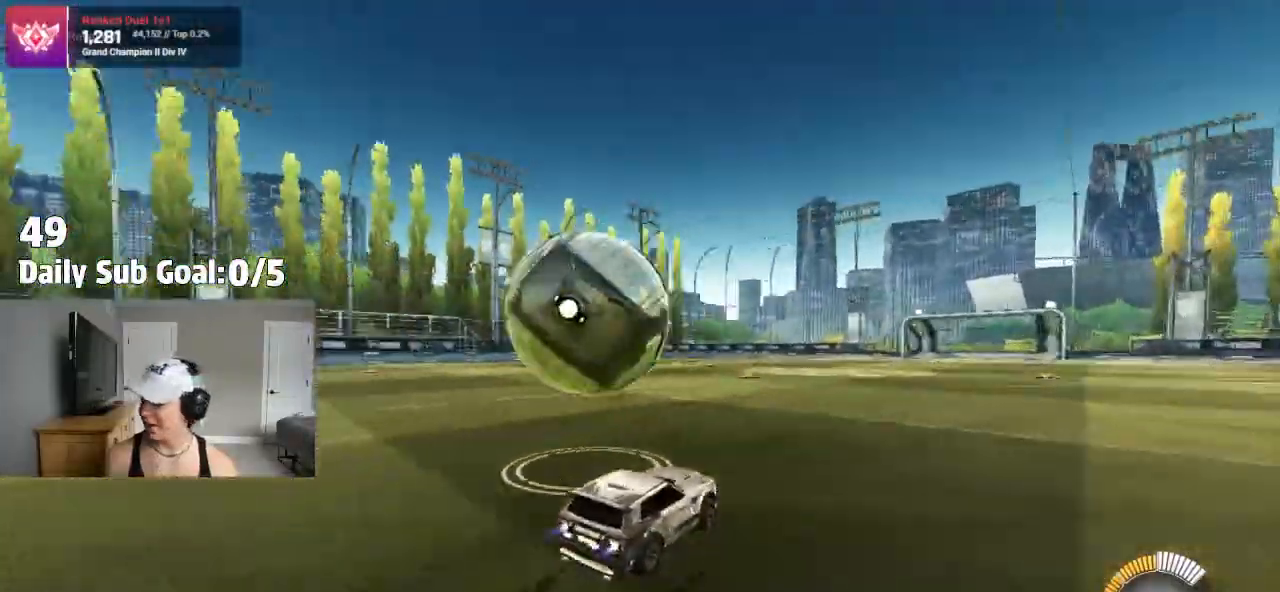
{"dt_ms": 500, "buttons": ["L2"], "left_stick": "left", "right_stick": "center", "events": [[433, "L2", "down"]]}
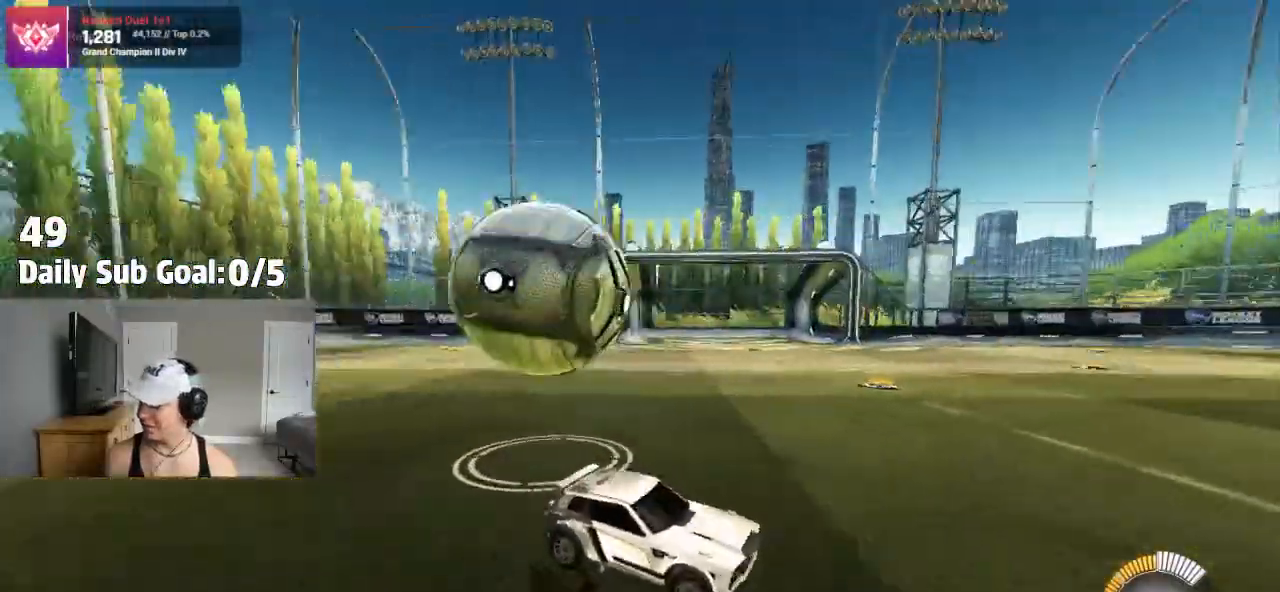
{"dt_ms": 500, "buttons": [], "left_stick": "center", "right_stick": "center", "events": [[83, "left_stick", "right"], [100, "L2", "up"], [317, "left_stick", "center"]]}